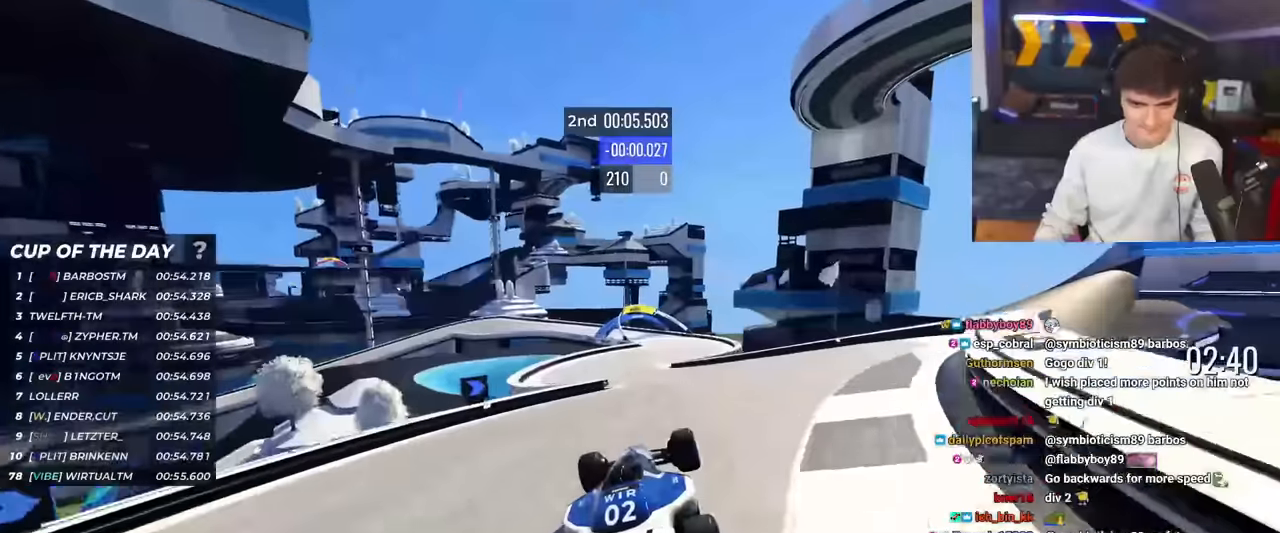
Gameplay with keyboard; each line is a JSON object with the keys held at the frame after it. "events" lists presses ("down") and releases ("up") of "brake", "down", "left", "right" and "up" between this image and that frame as [ms after this image, input, new state], when the widget could be followed in between. No other keys are recorded. Mouse input is not recorded. Key names are as the overlay labels them; some are game actions (e.g. jump) rather than physical keys.
{"keys": ["up"], "events": [[116, "left", "down"], [150, "left", "up"], [250, "left", "down"], [433, "left", "up"]]}
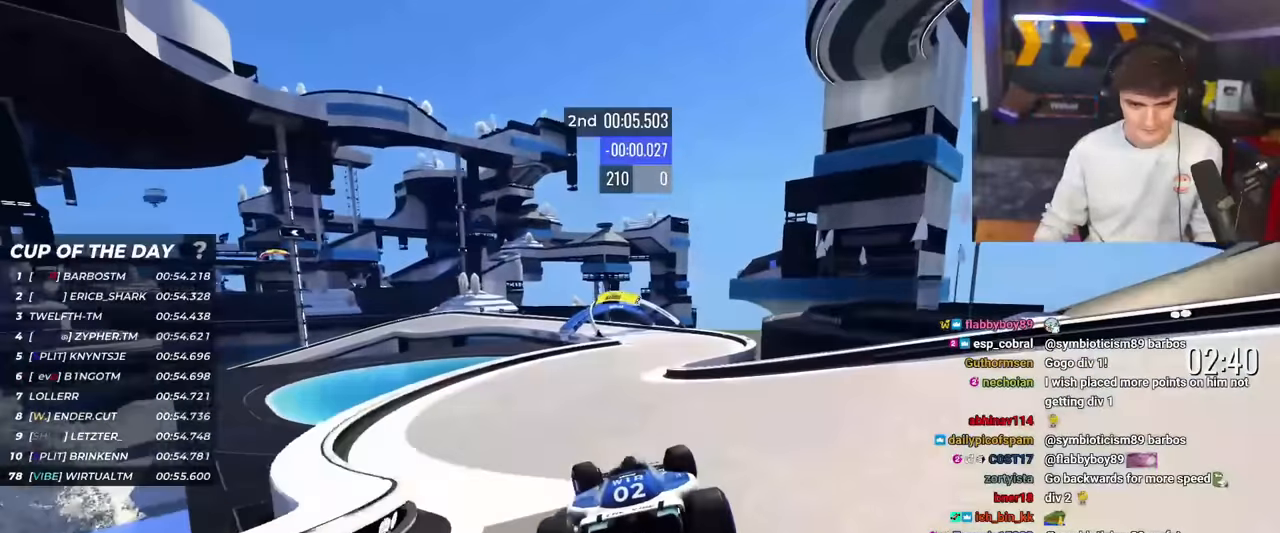
{"keys": ["left", "up"], "events": [[33, "right", "down"], [267, "right", "up"], [451, "left", "down"]]}
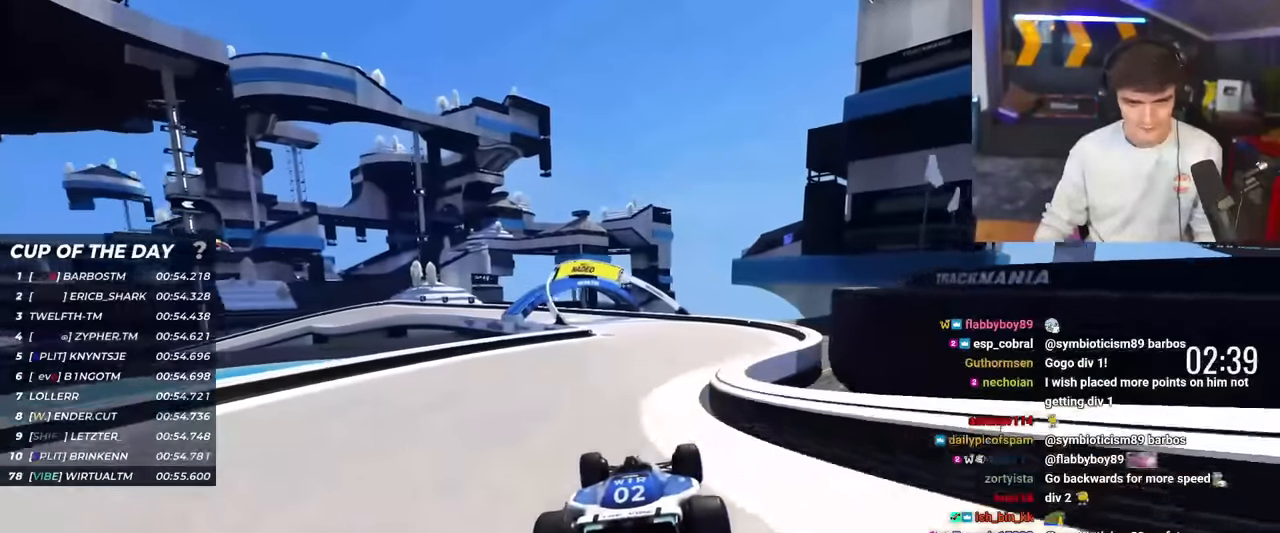
{"keys": ["left", "up"], "events": [[50, "left", "up"], [283, "left", "down"]]}
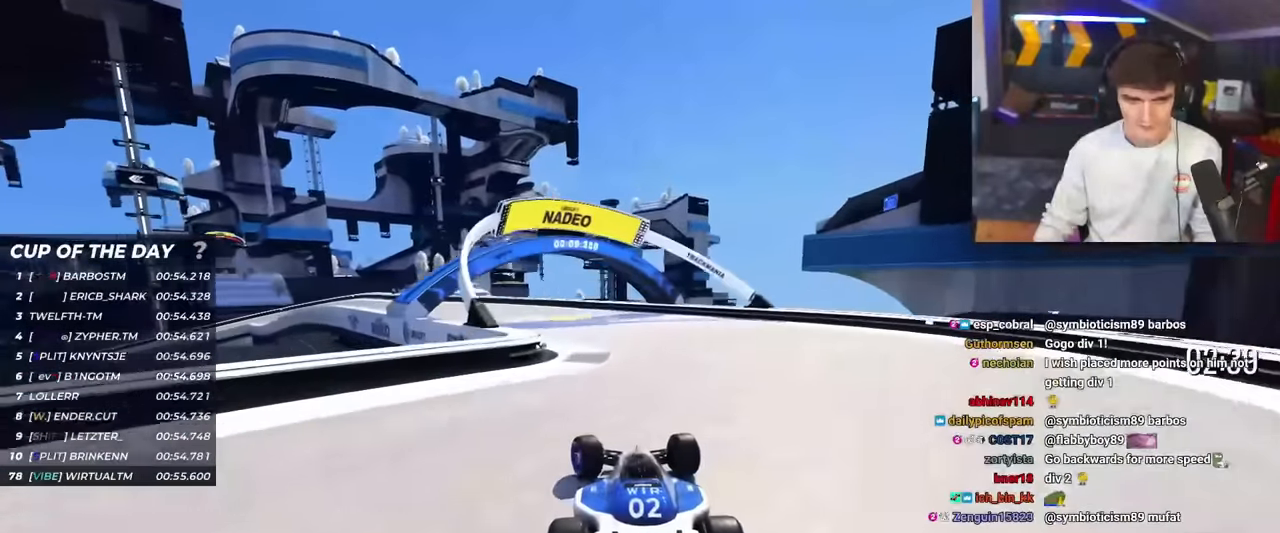
{"keys": ["left", "up"], "events": [[17, "left", "up"], [117, "left", "down"], [250, "left", "up"], [300, "left", "down"]]}
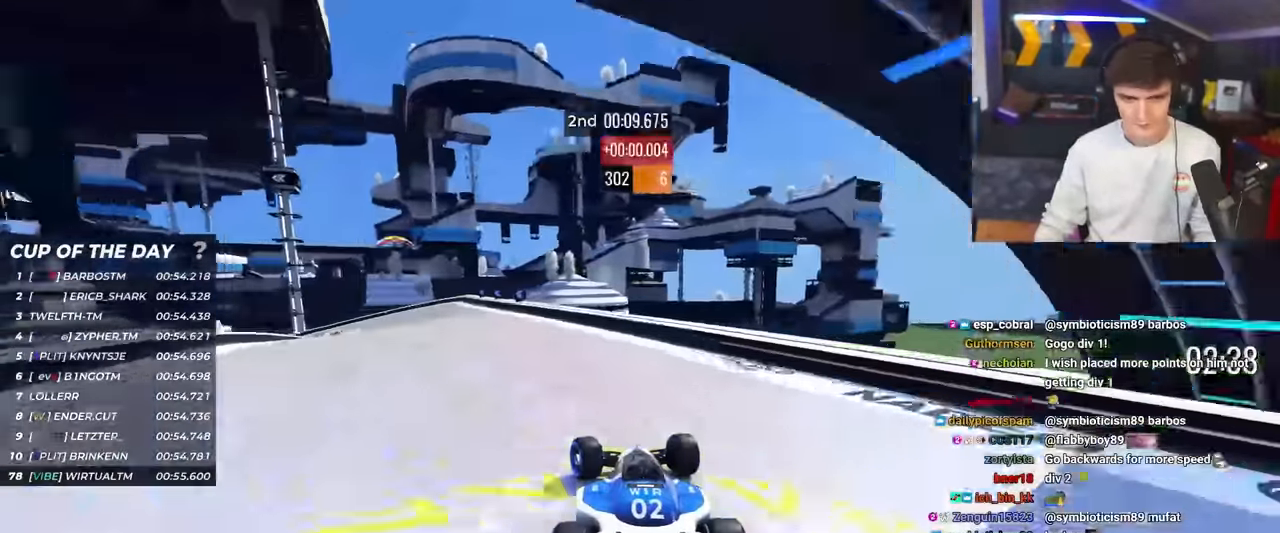
{"keys": ["brake", "left", "up"], "events": [[400, "brake", "down"]]}
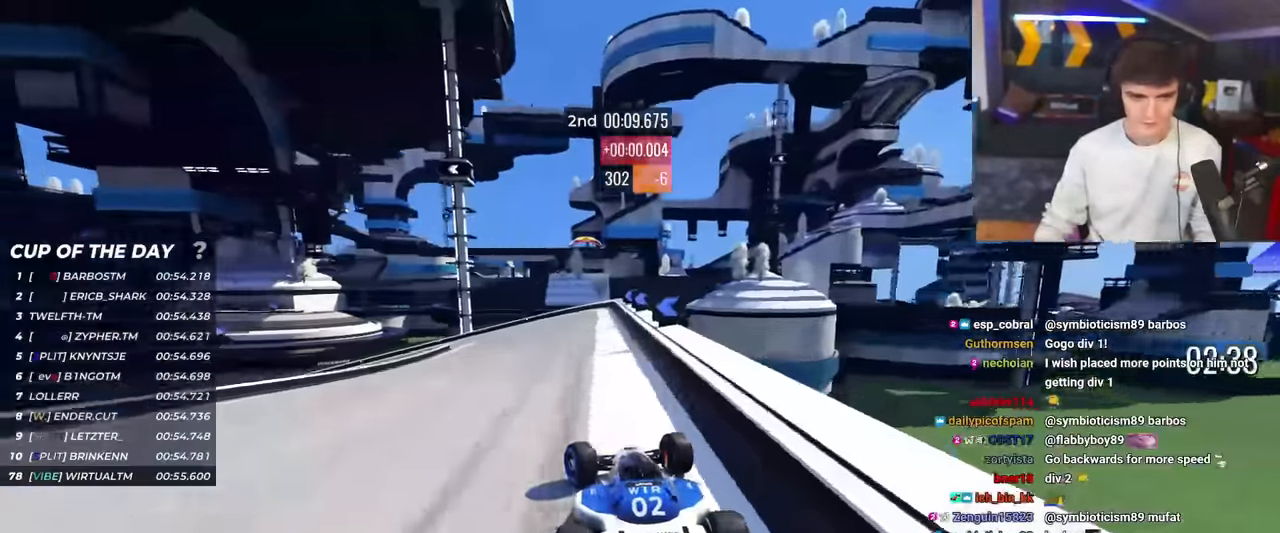
{"keys": ["left", "up"], "events": [[384, "brake", "up"]]}
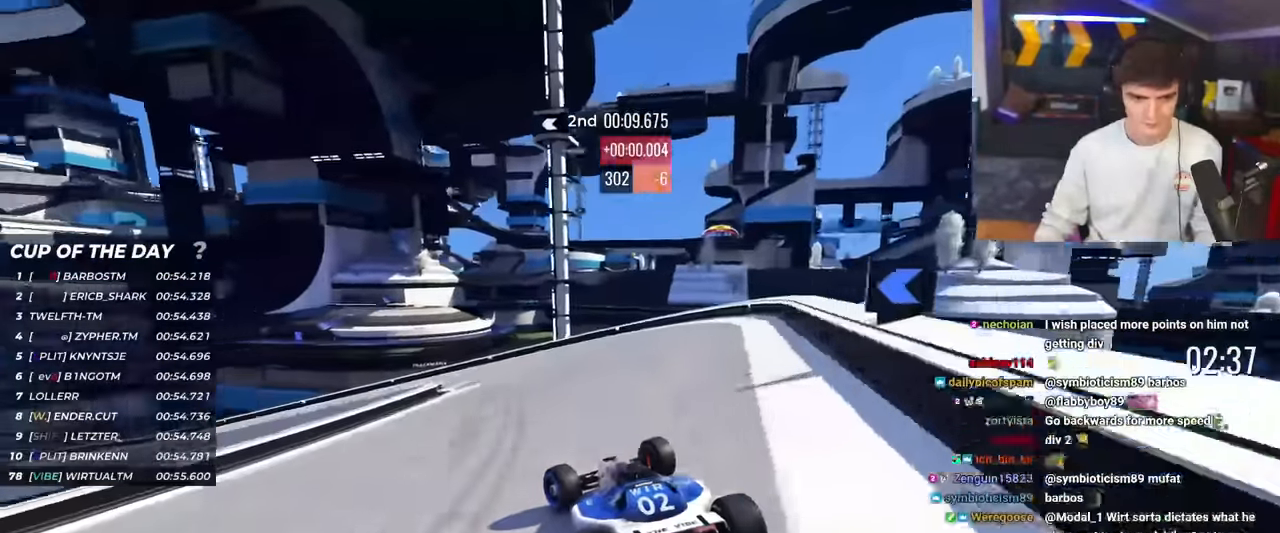
{"keys": ["left", "up"], "events": [[216, "up", "up"], [300, "up", "down"]]}
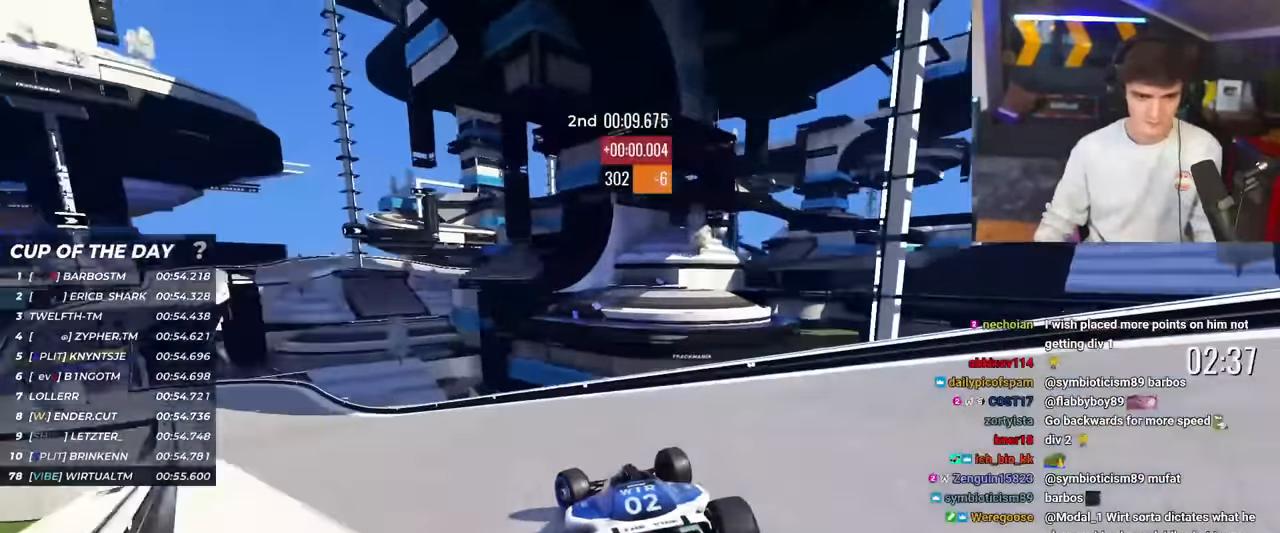
{"keys": ["left", "up"], "events": []}
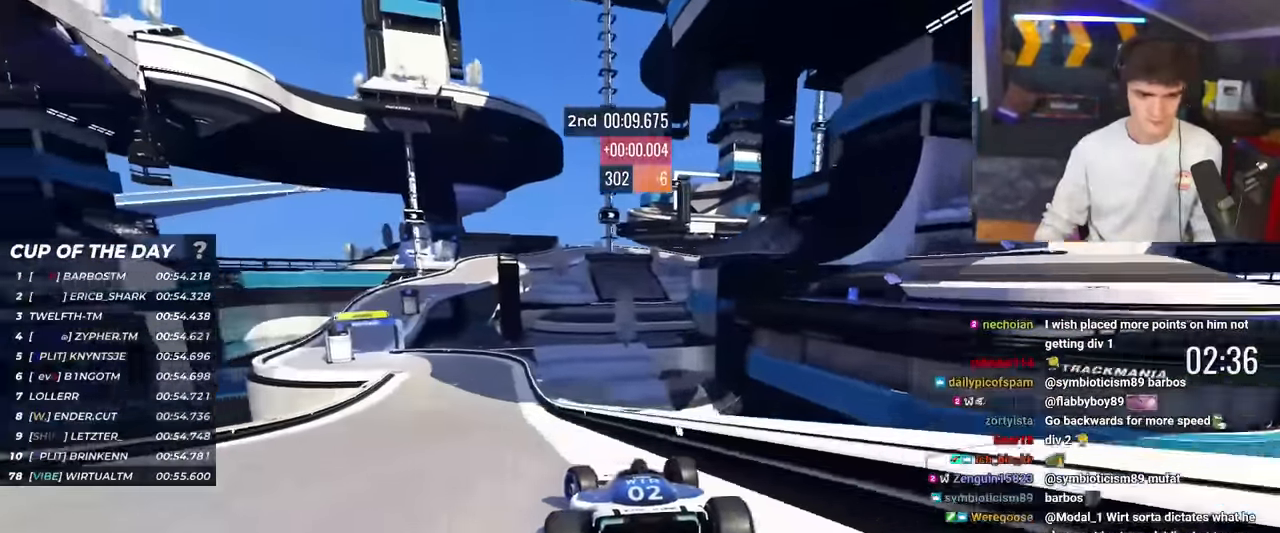
{"keys": ["up"], "events": [[417, "left", "up"]]}
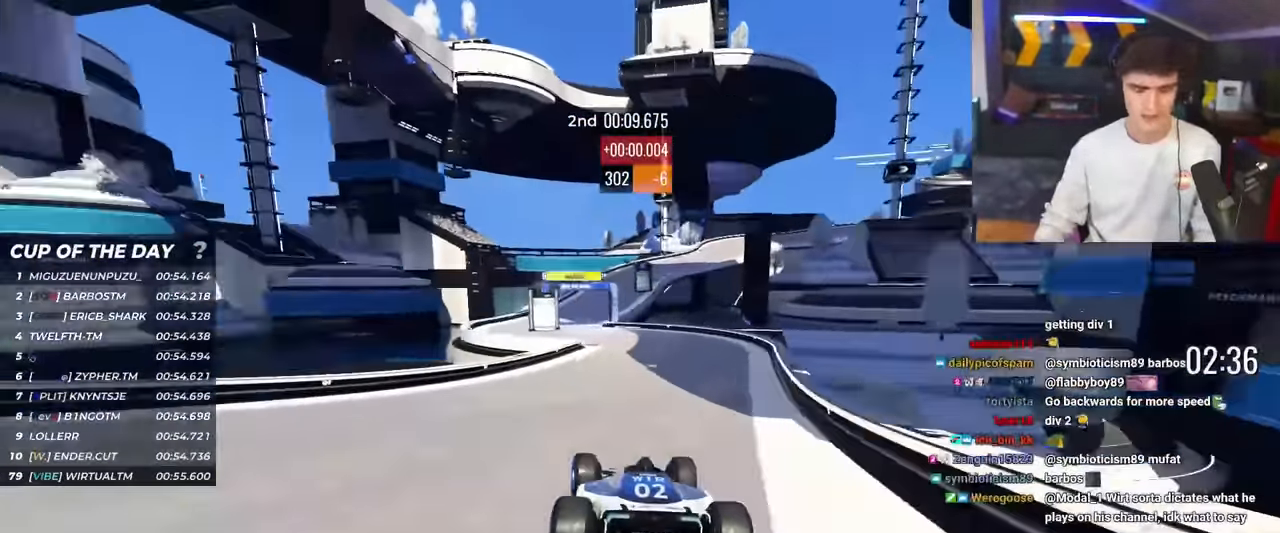
{"keys": ["up"], "events": []}
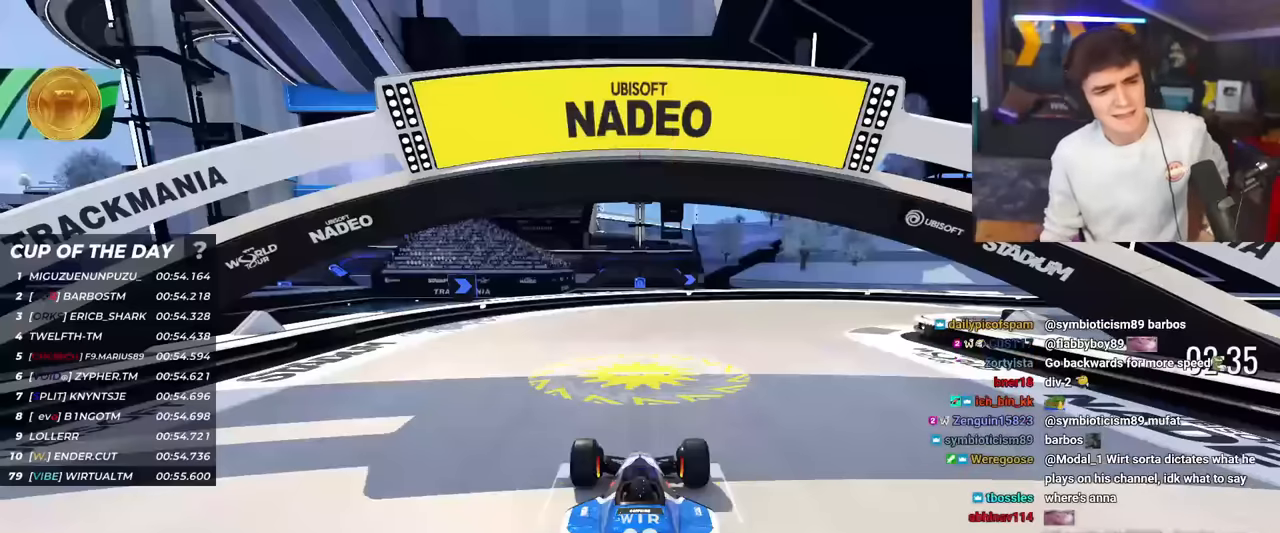
{"keys": ["up"], "events": []}
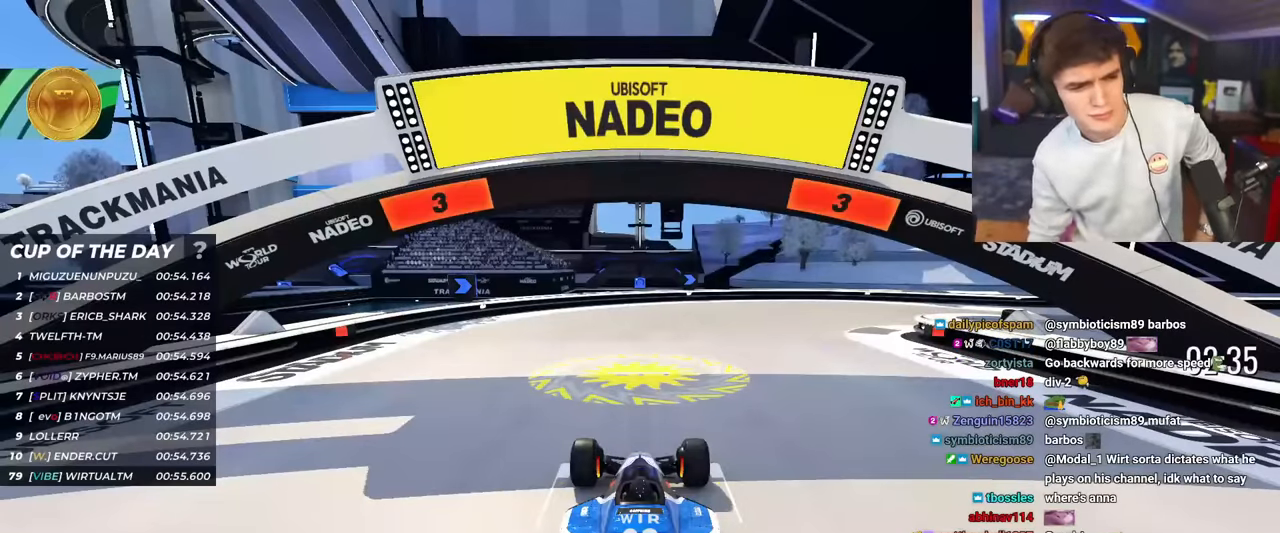
{"keys": ["up"], "events": []}
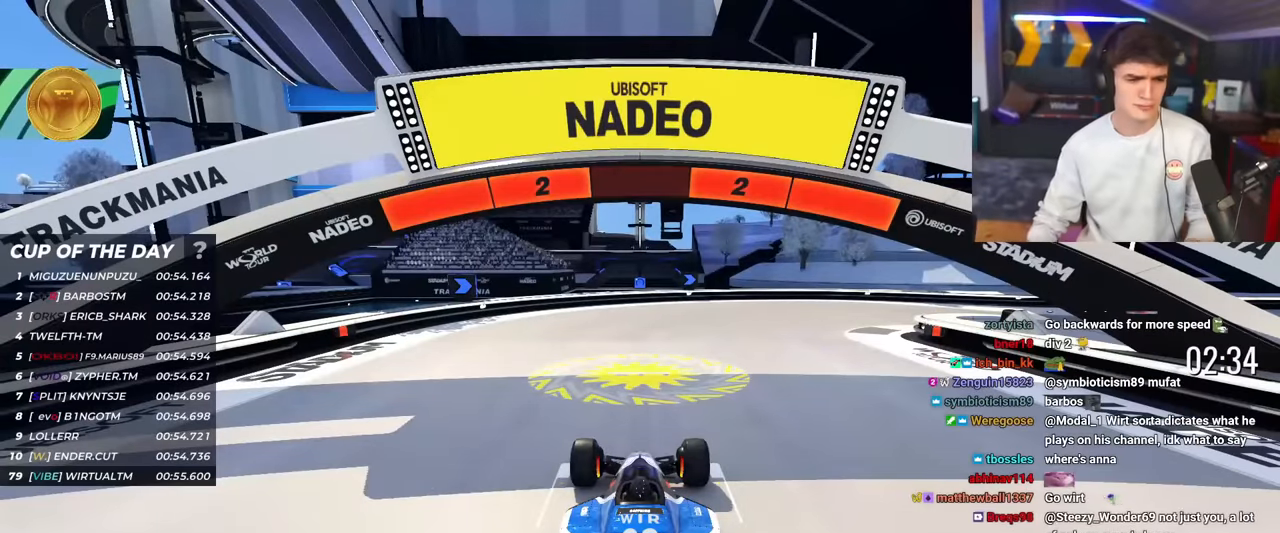
{"keys": ["up"], "events": []}
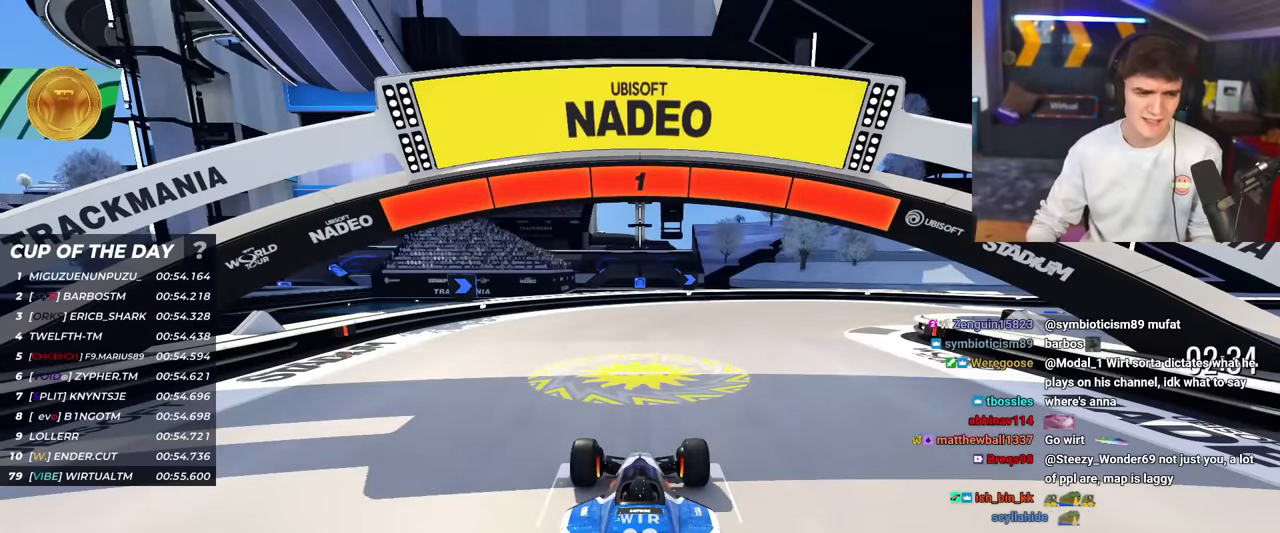
{"keys": ["right", "up"], "events": [[468, "right", "down"]]}
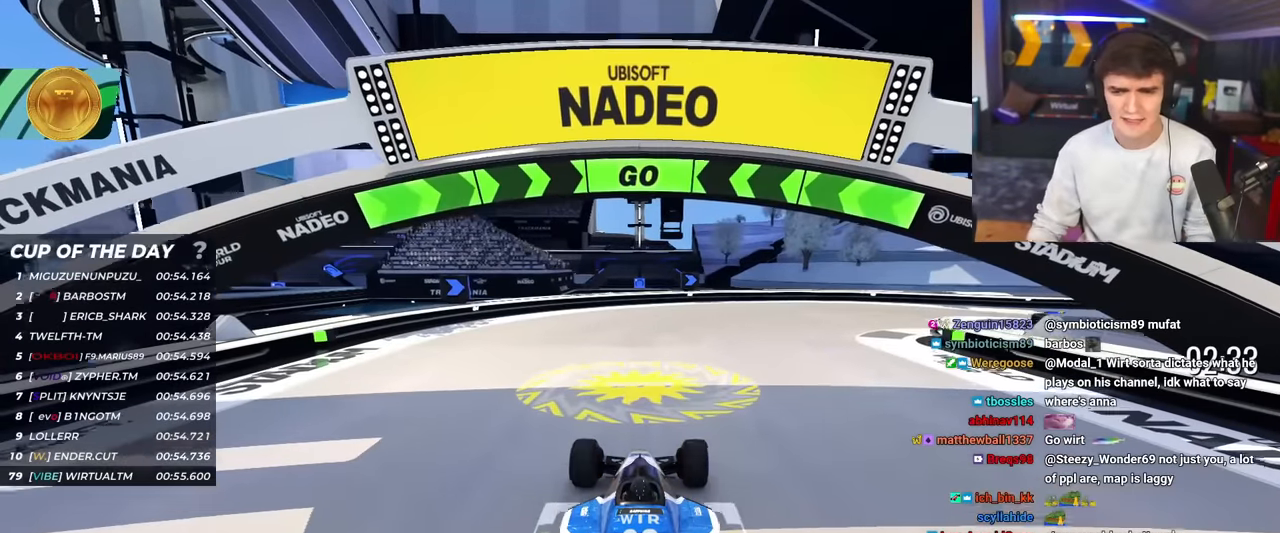
{"keys": ["right", "up"], "events": []}
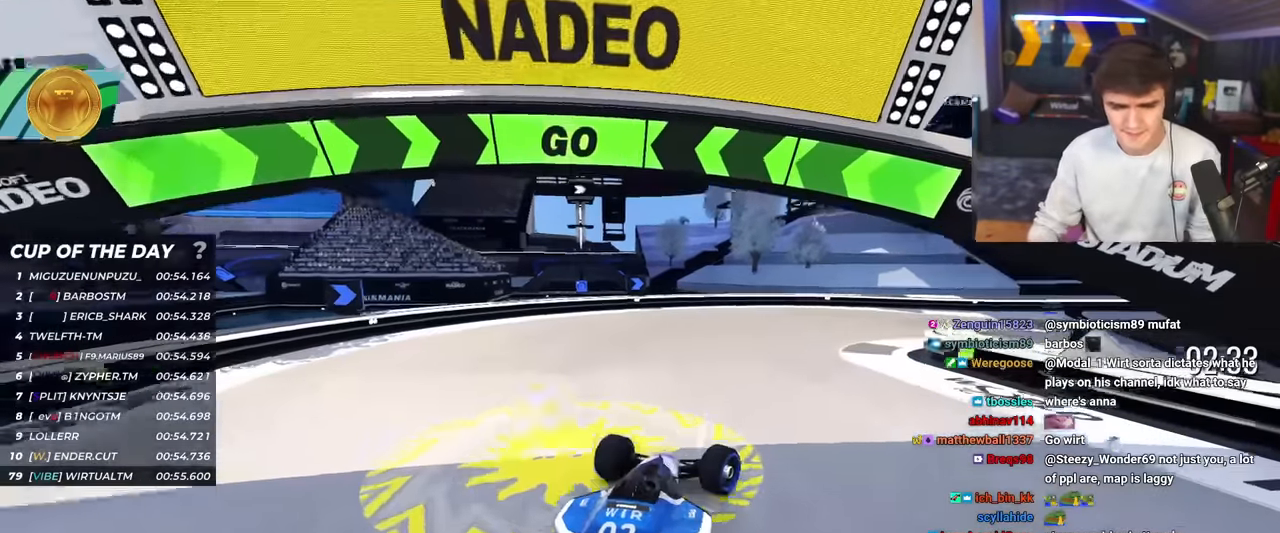
{"keys": ["up"], "events": [[134, "right", "up"], [267, "right", "down"], [367, "right", "up"]]}
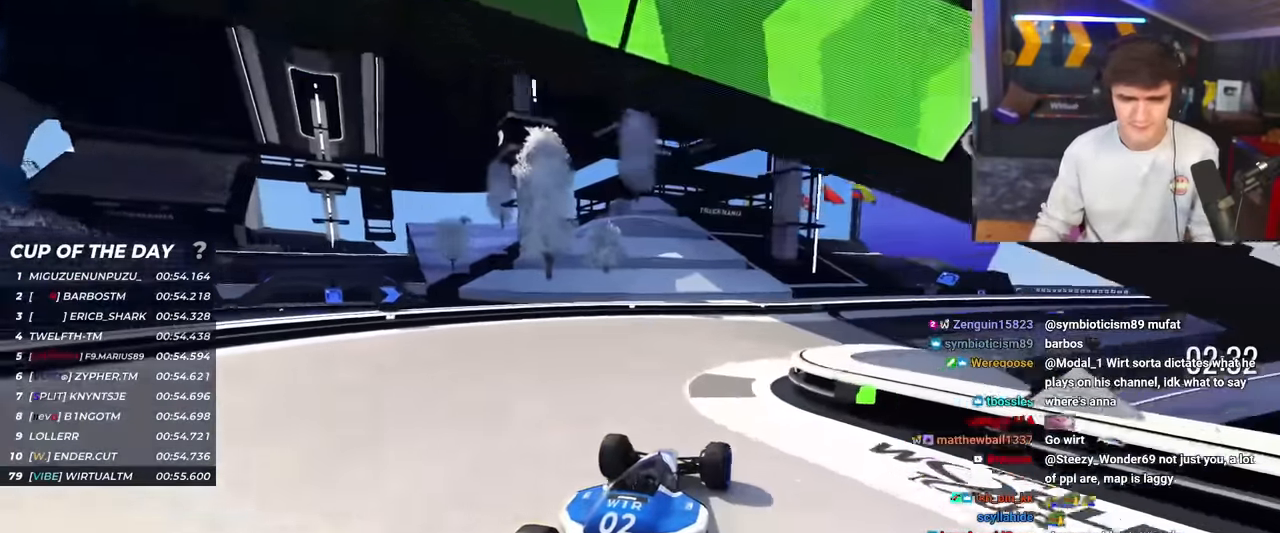
{"keys": ["up"], "events": [[100, "right", "down"], [467, "right", "up"]]}
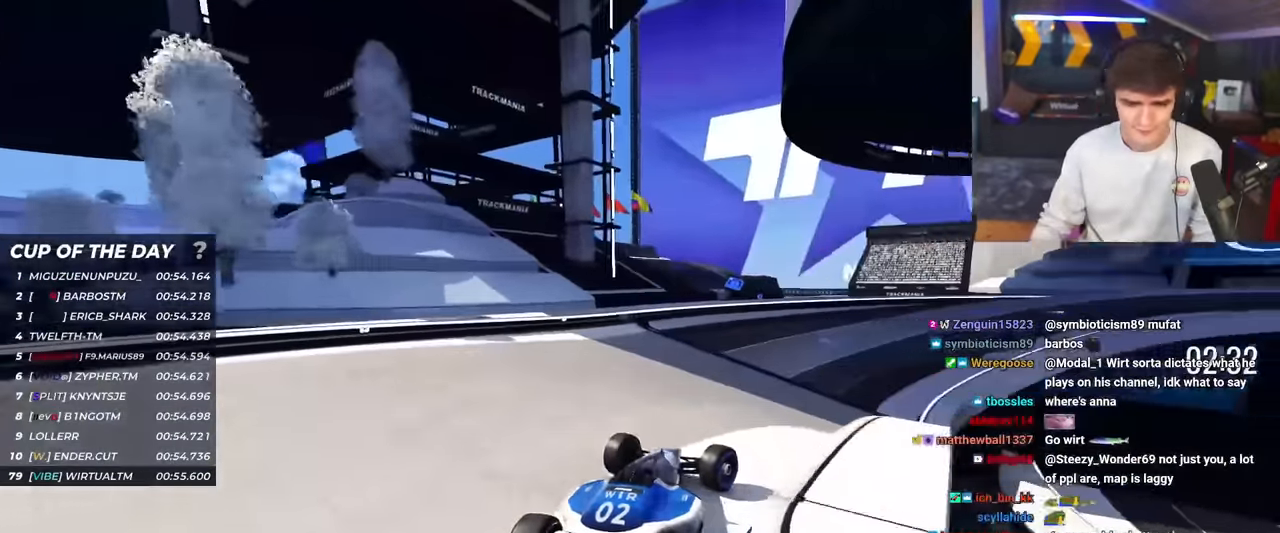
{"keys": ["up"], "events": [[201, "right", "down"], [301, "right", "up"]]}
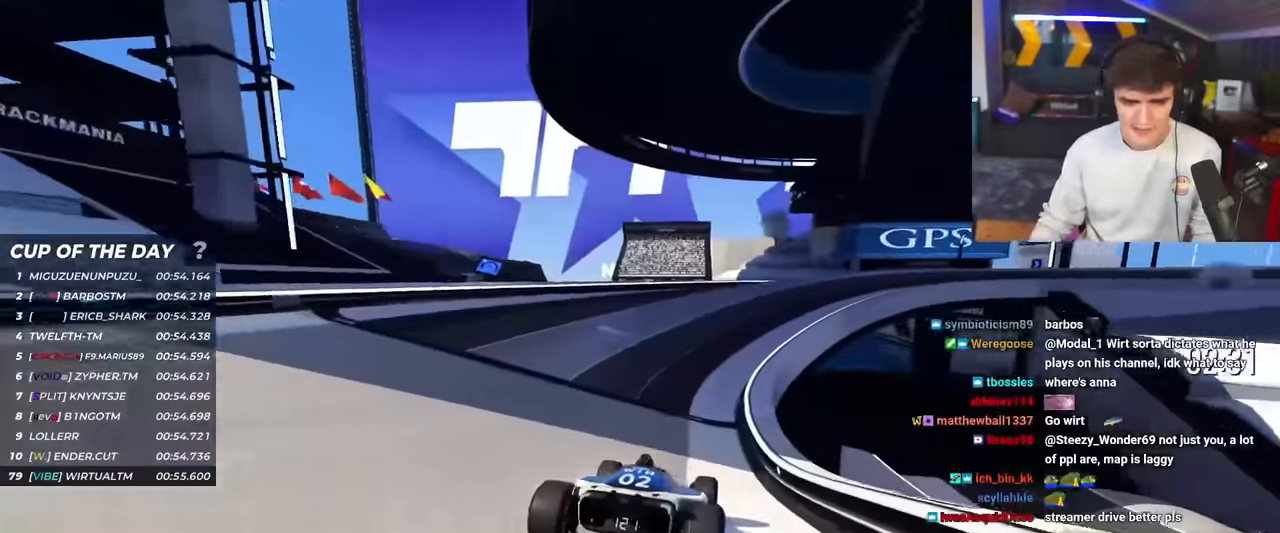
{"keys": ["right", "up"], "events": [[133, "left", "down"], [167, "left", "up"], [416, "right", "down"]]}
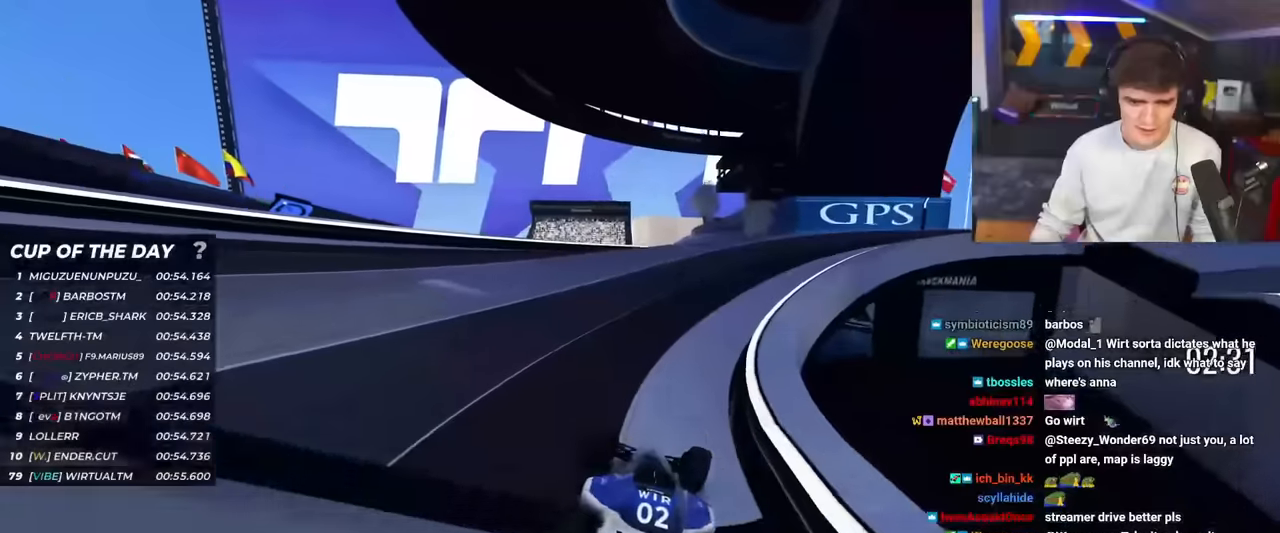
{"keys": ["right", "up"], "events": [[100, "right", "up"], [183, "right", "down"]]}
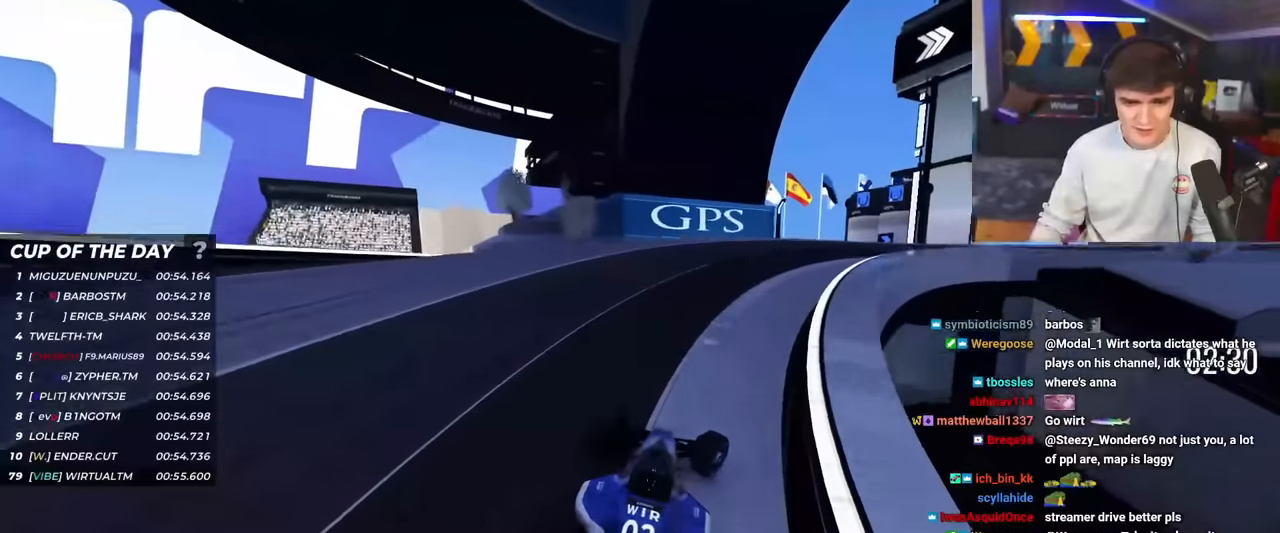
{"keys": ["right", "up"], "events": [[117, "right", "up"], [201, "right", "down"]]}
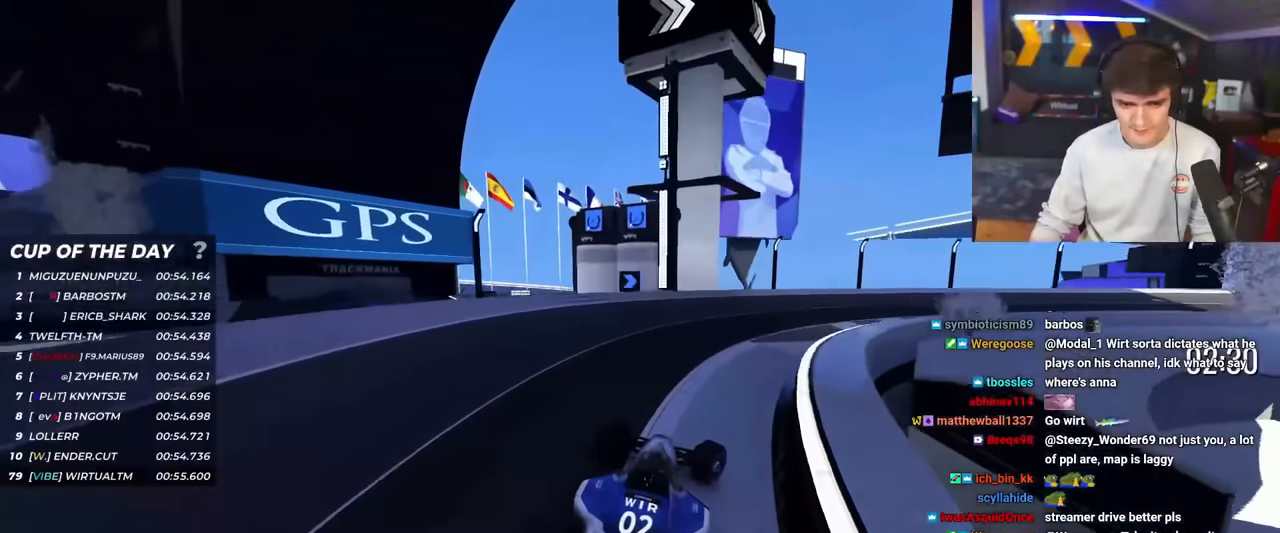
{"keys": ["right", "up"], "events": []}
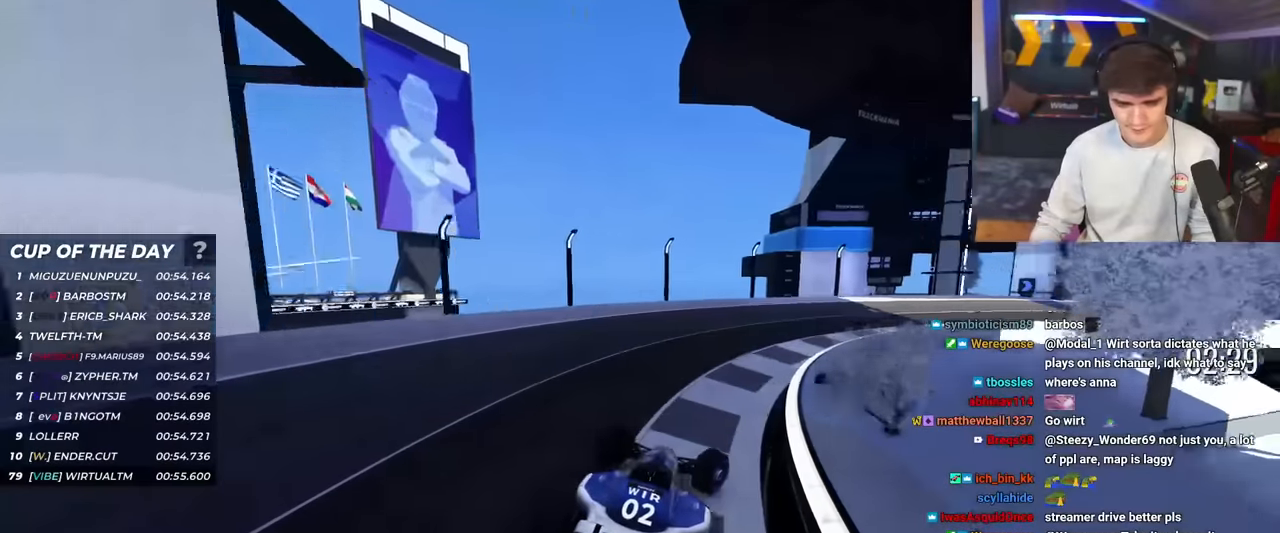
{"keys": ["right", "up"], "events": []}
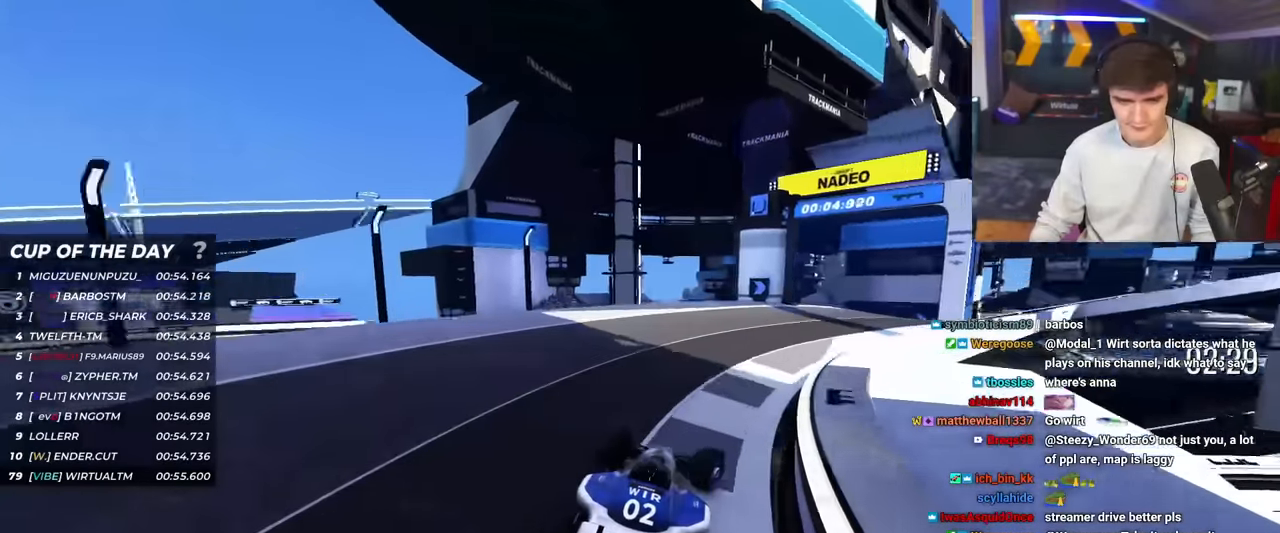
{"keys": ["up"], "events": [[434, "right", "up"]]}
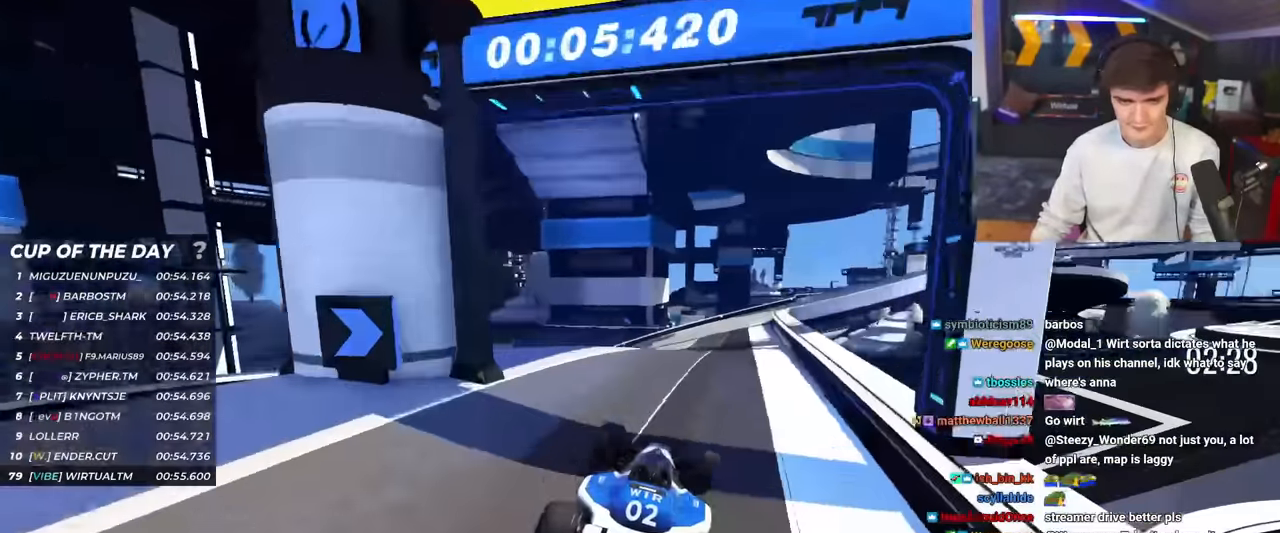
{"keys": ["up"], "events": [[401, "right", "down"], [451, "right", "up"]]}
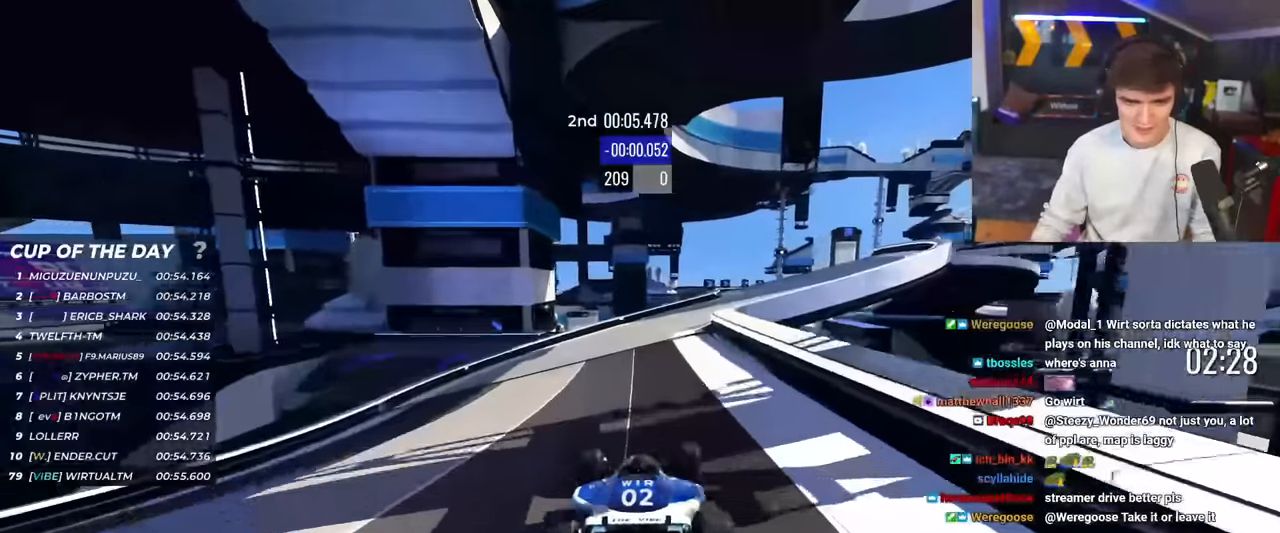
{"keys": ["right", "up"], "events": [[100, "right", "down"]]}
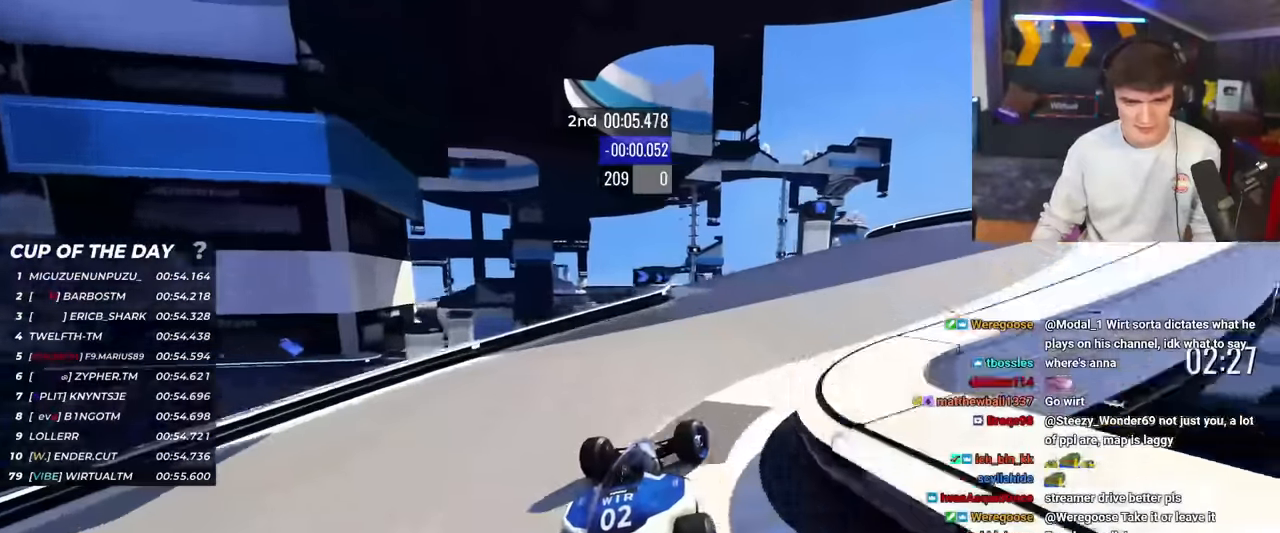
{"keys": ["right", "up"], "events": [[251, "right", "up"], [484, "right", "down"]]}
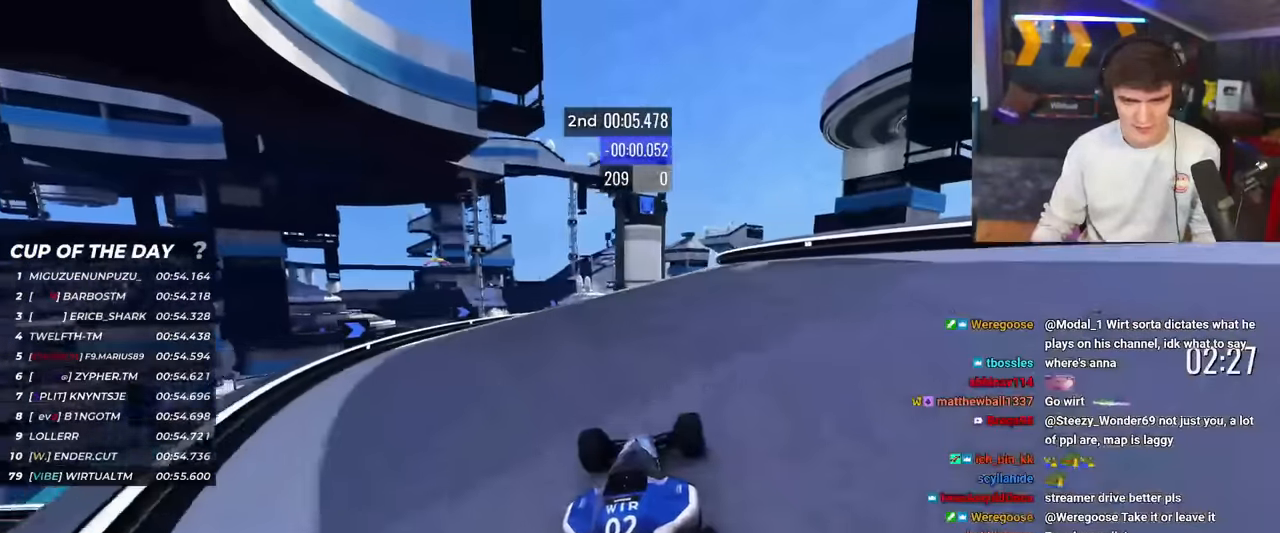
{"keys": ["up"], "events": [[83, "right", "up"], [167, "left", "down"], [267, "left", "up"], [450, "brake", "down"], [500, "brake", "up"]]}
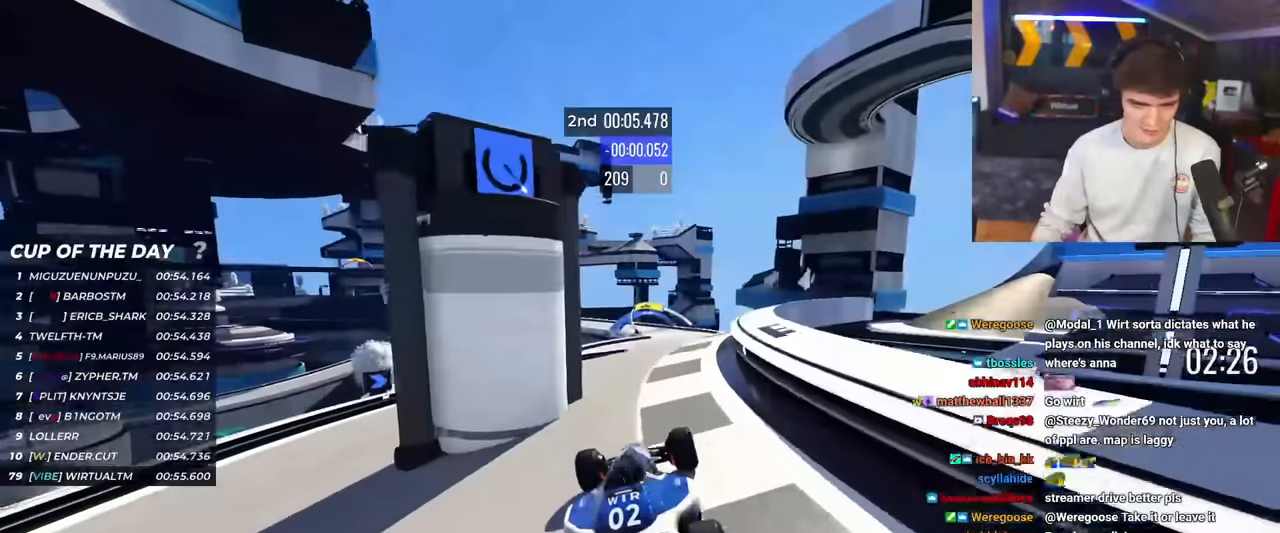
{"keys": ["up"], "events": []}
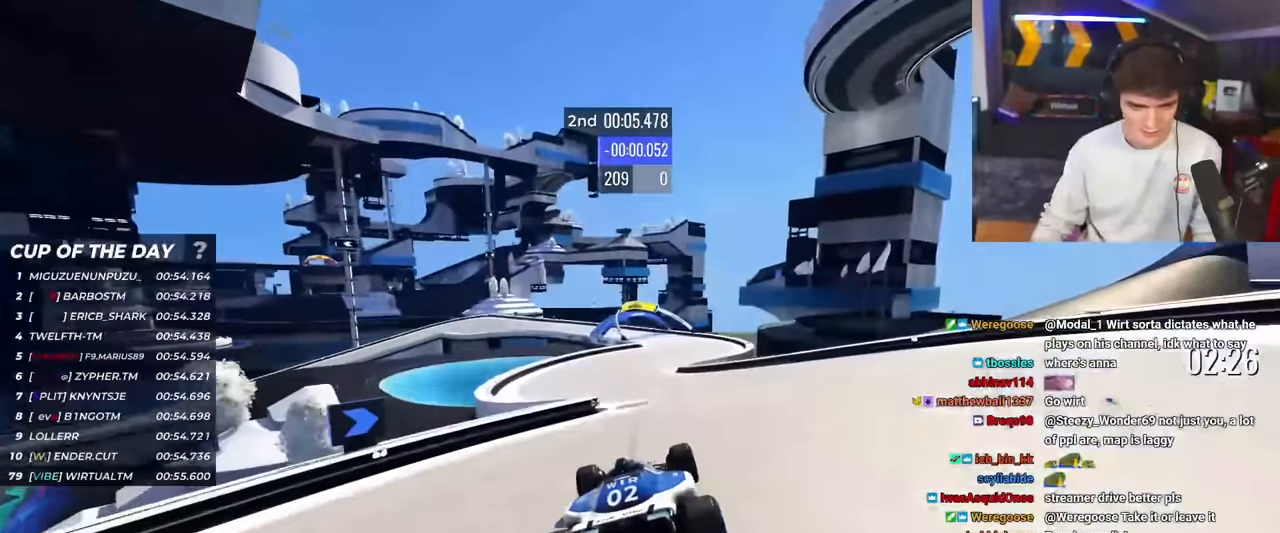
{"keys": ["up"], "events": [[67, "right", "down"], [117, "right", "up"]]}